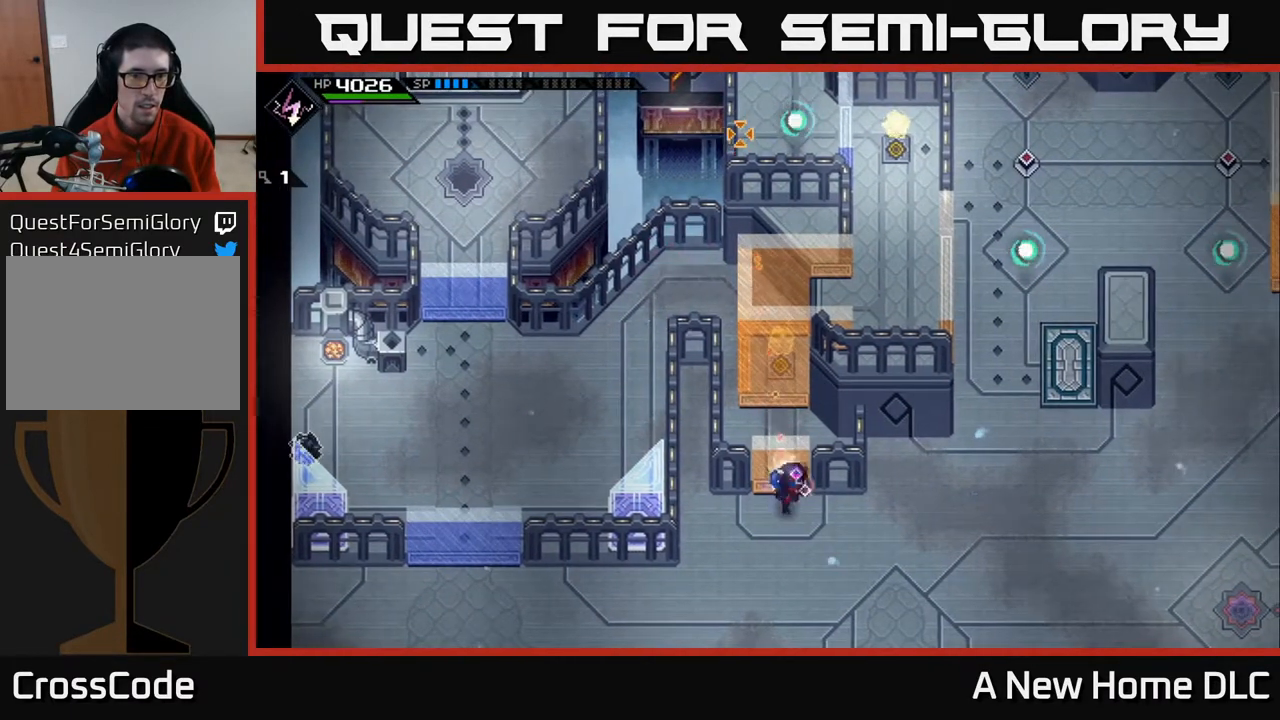
Gameplay with a controller (Xbox layout); each line is a JSON object with the inputs held at the frame after it. "events" lists button and stick changes between this image and that frame as [ms after this image, input, new state], when the widget could be followed in between.
{"buttons": [], "left_stick": "center", "right_stick": "up", "events": [[83, "R1", "up"], [283, "left_stick", "up-left"], [417, "left_stick", "center"]]}
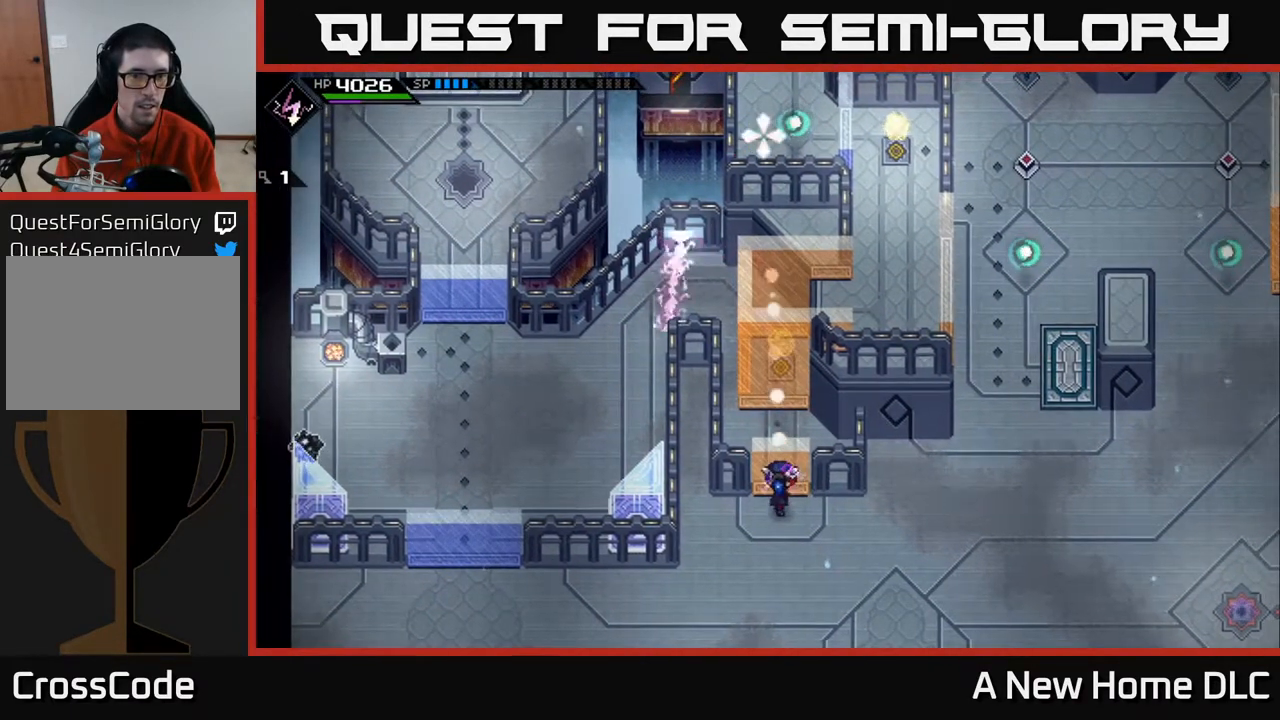
{"buttons": [], "left_stick": "center", "right_stick": "up", "events": []}
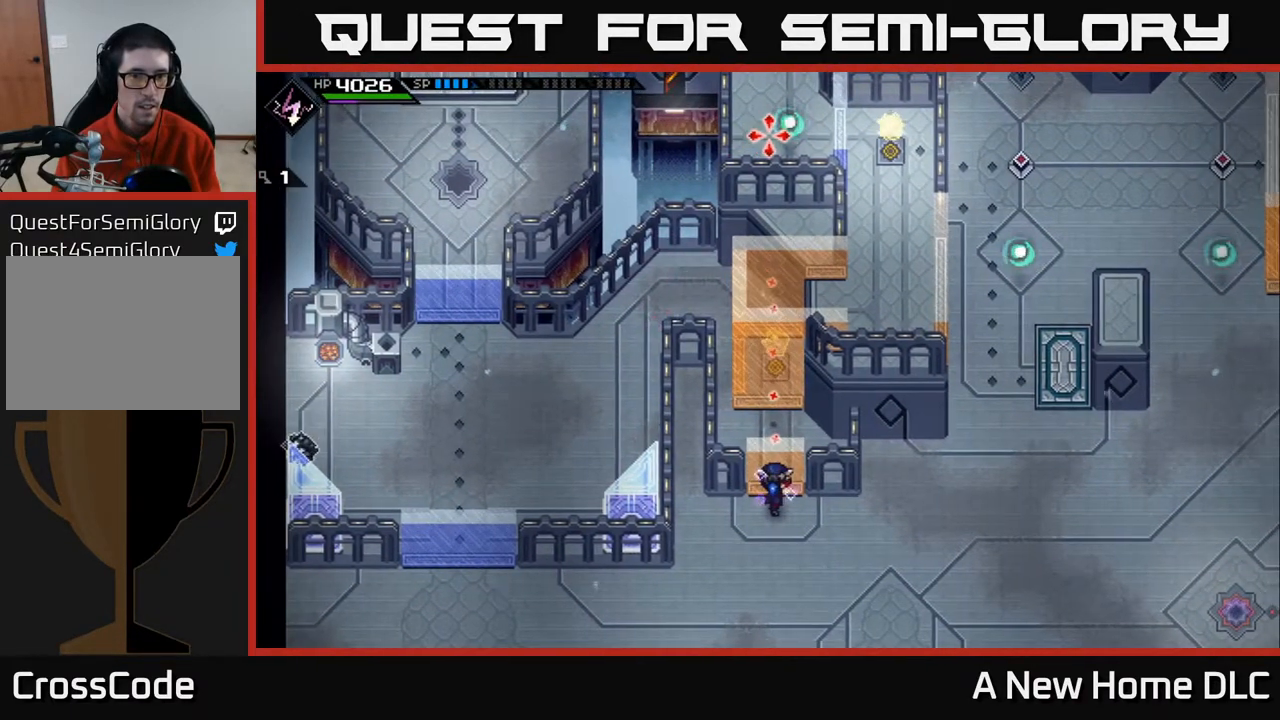
{"buttons": [], "left_stick": "center", "right_stick": "up", "events": [[133, "R1", "down"], [250, "R1", "up"]]}
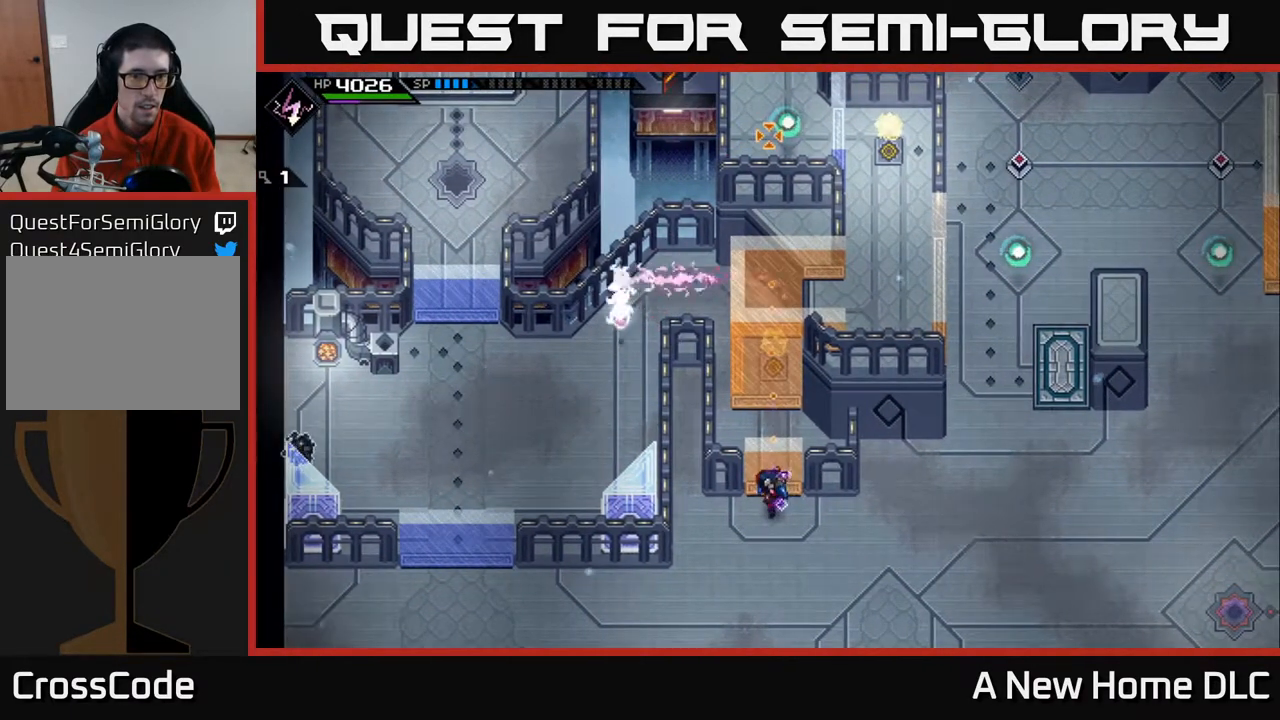
{"buttons": [], "left_stick": "center", "right_stick": "up", "events": []}
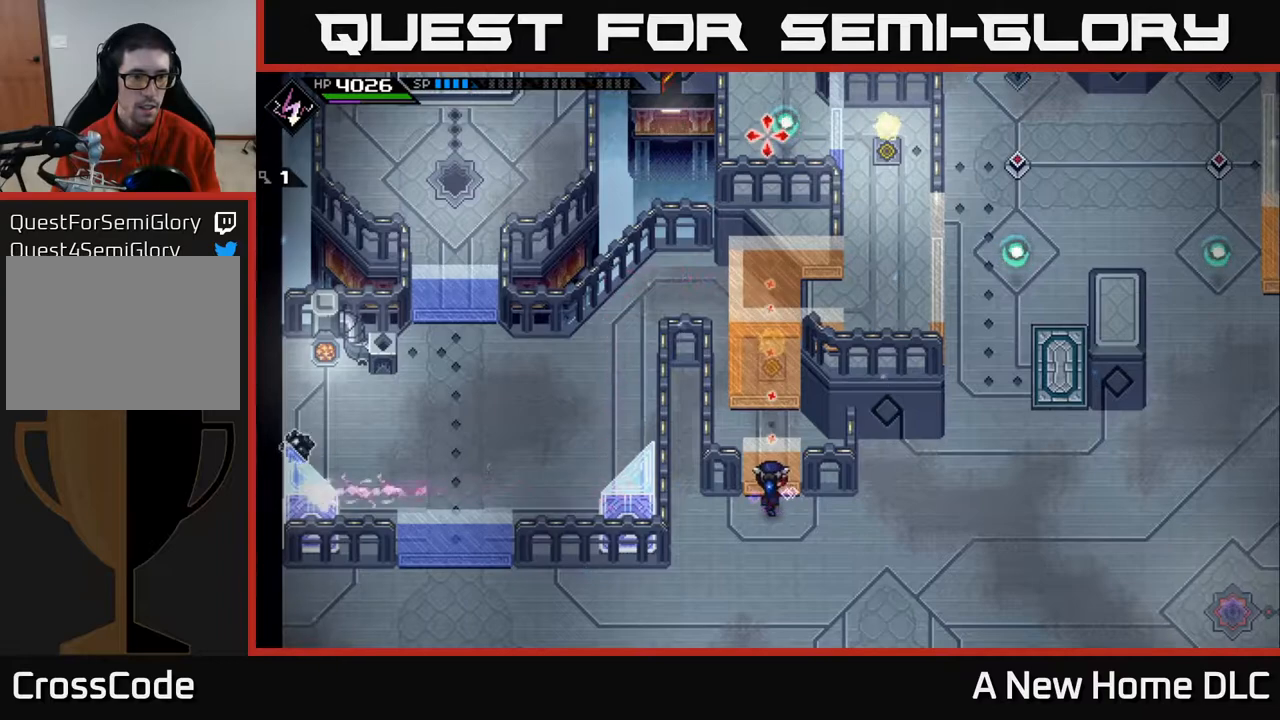
{"buttons": [], "left_stick": "center", "right_stick": "up", "events": []}
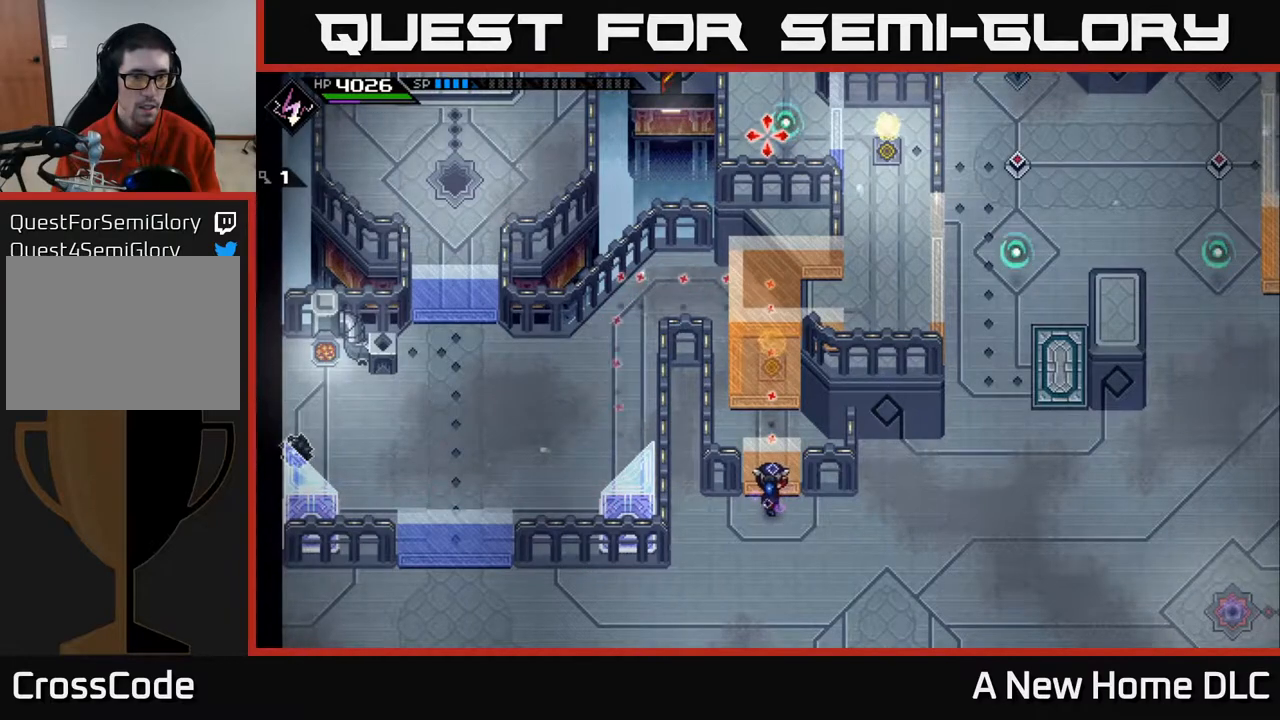
{"buttons": [], "left_stick": "center", "right_stick": "up", "events": [[283, "R1", "down"], [400, "R1", "up"]]}
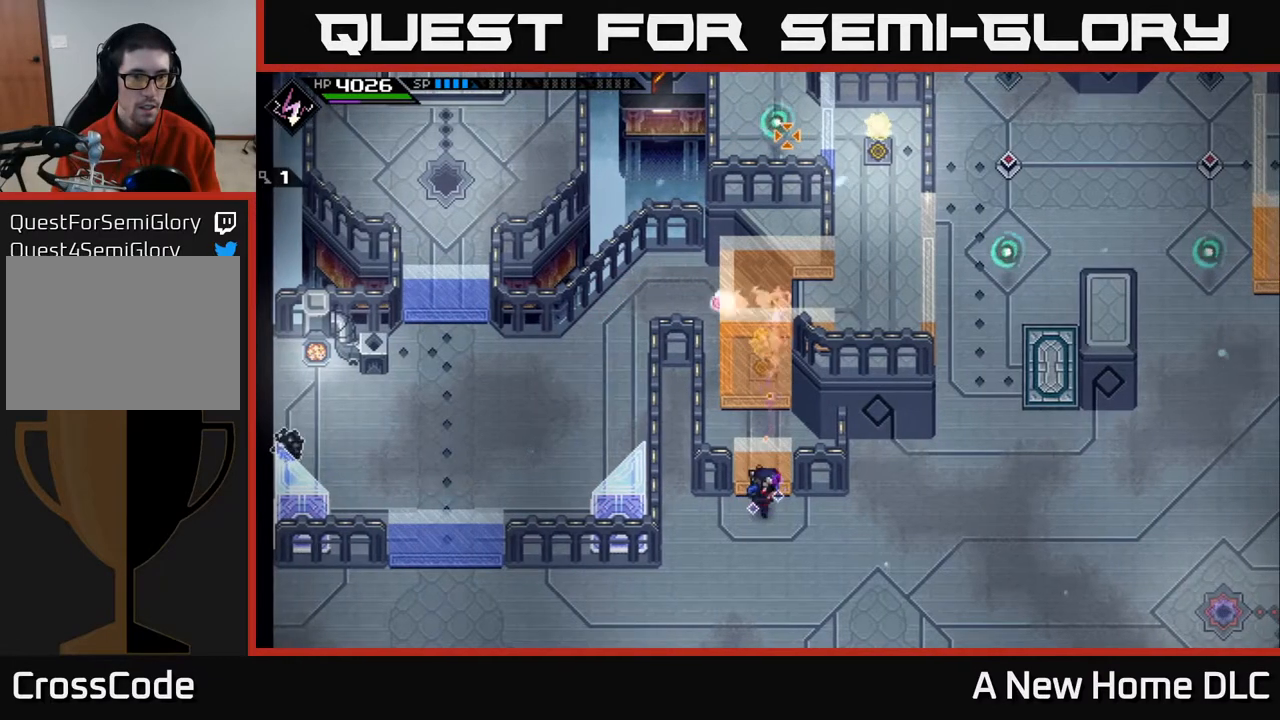
{"buttons": ["R1"], "left_stick": "center", "right_stick": "up", "events": [[467, "R1", "down"]]}
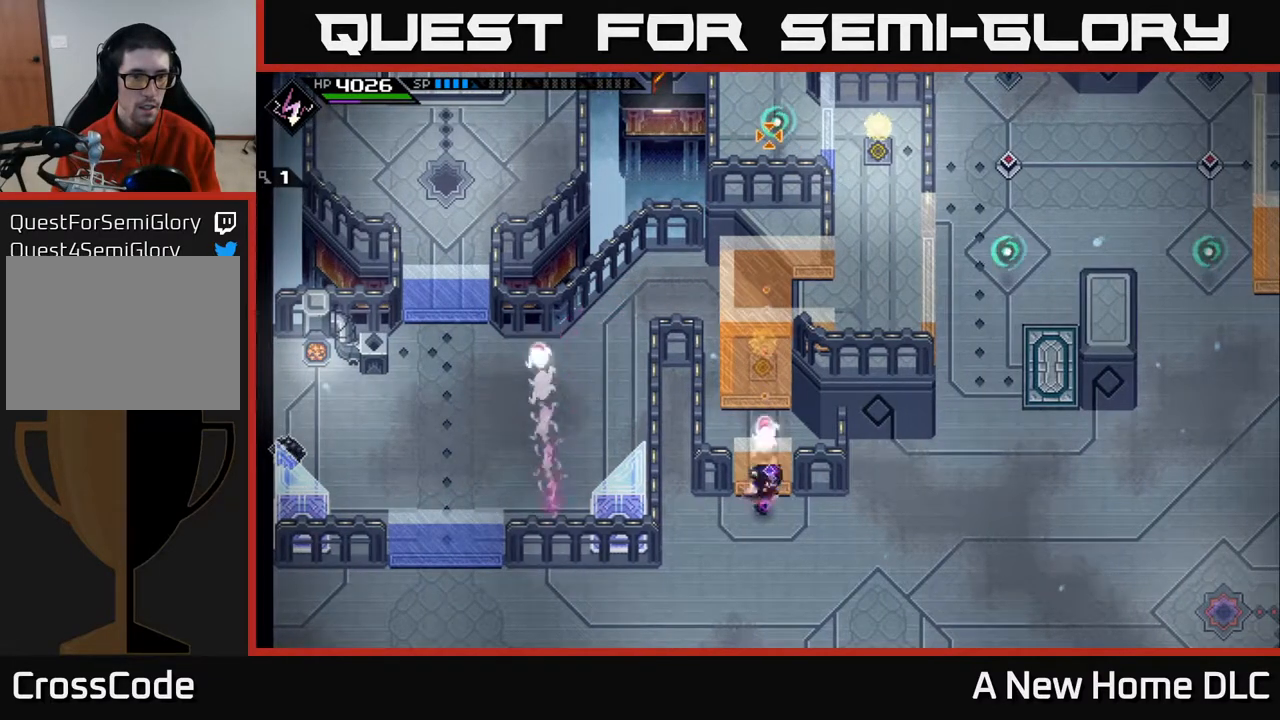
{"buttons": [], "left_stick": "center", "right_stick": "up", "events": [[83, "R1", "up"]]}
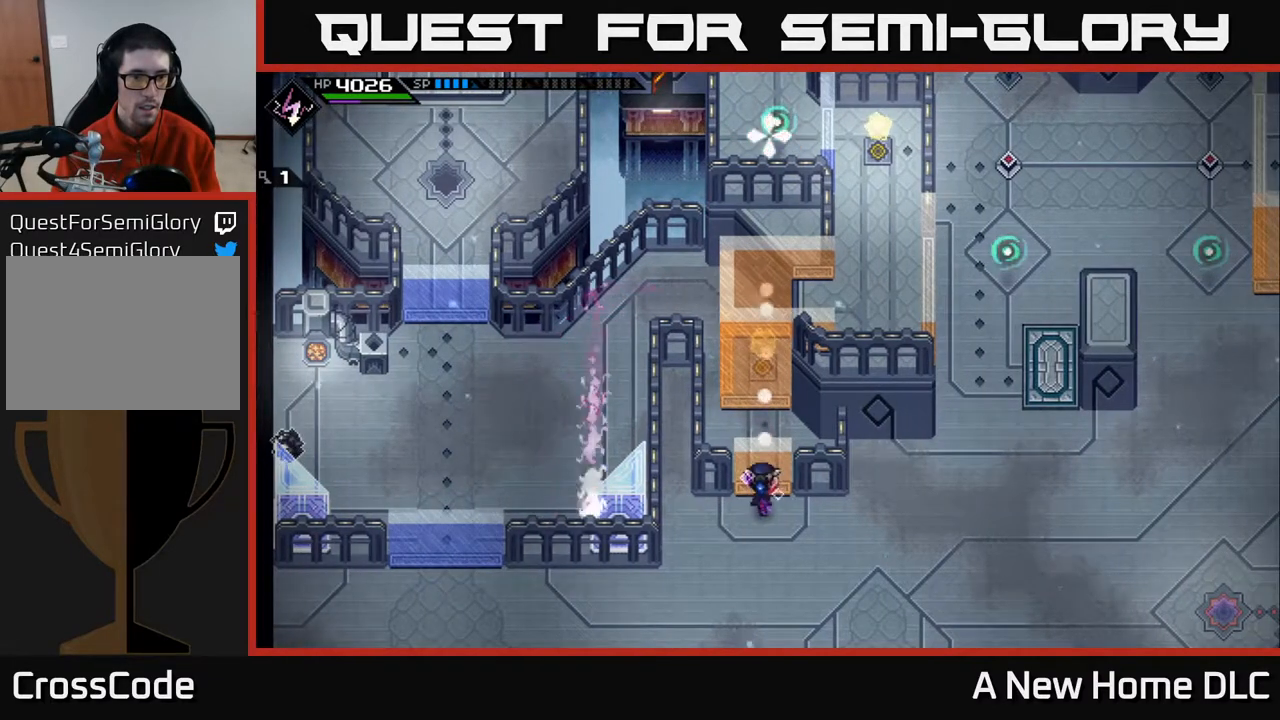
{"buttons": [], "left_stick": "center", "right_stick": "up", "events": []}
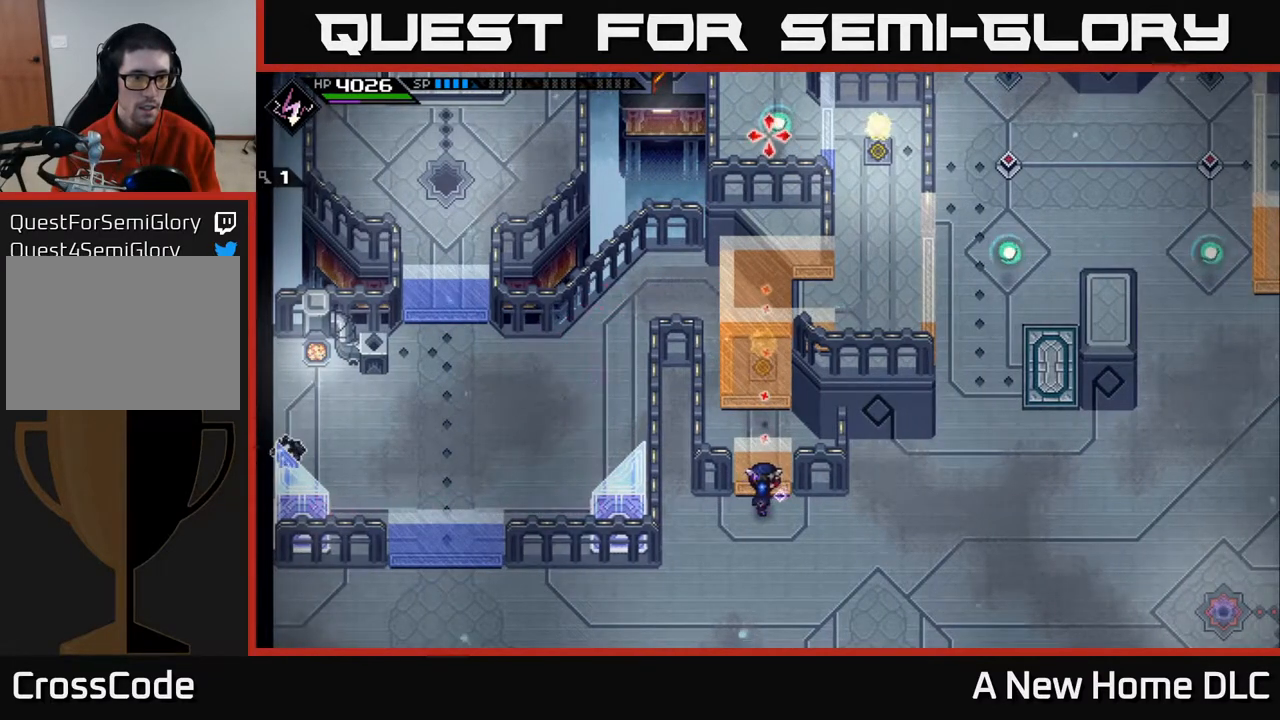
{"buttons": [], "left_stick": "center", "right_stick": "up", "events": []}
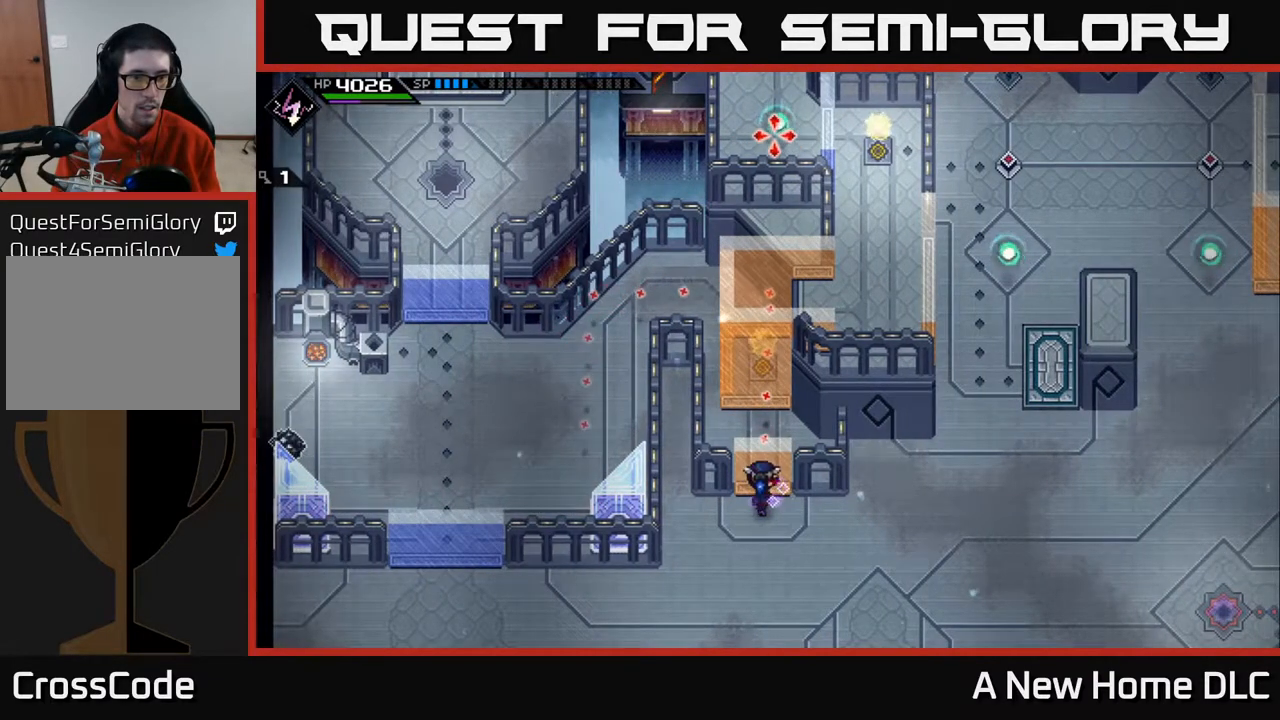
{"buttons": [], "left_stick": "center", "right_stick": "up", "events": []}
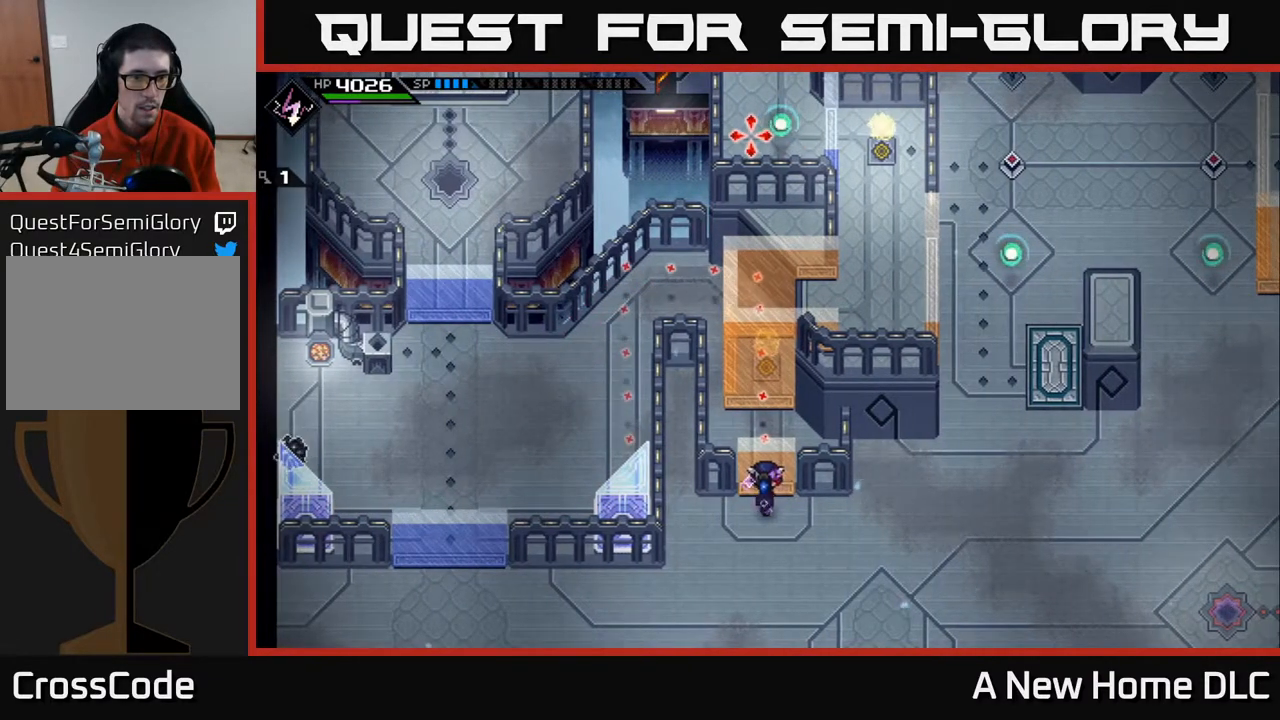
{"buttons": [], "left_stick": "center", "right_stick": "up", "events": [[117, "R1", "down"], [217, "R1", "up"]]}
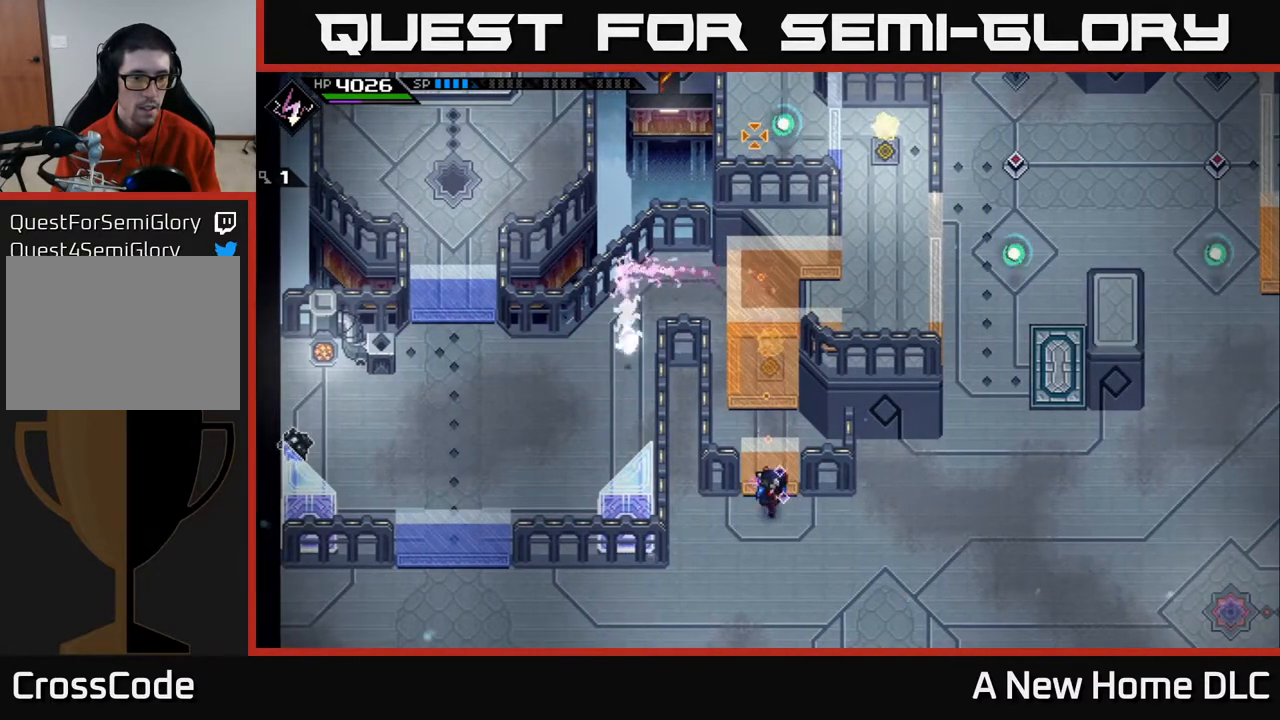
{"buttons": [], "left_stick": "center", "right_stick": "up", "events": []}
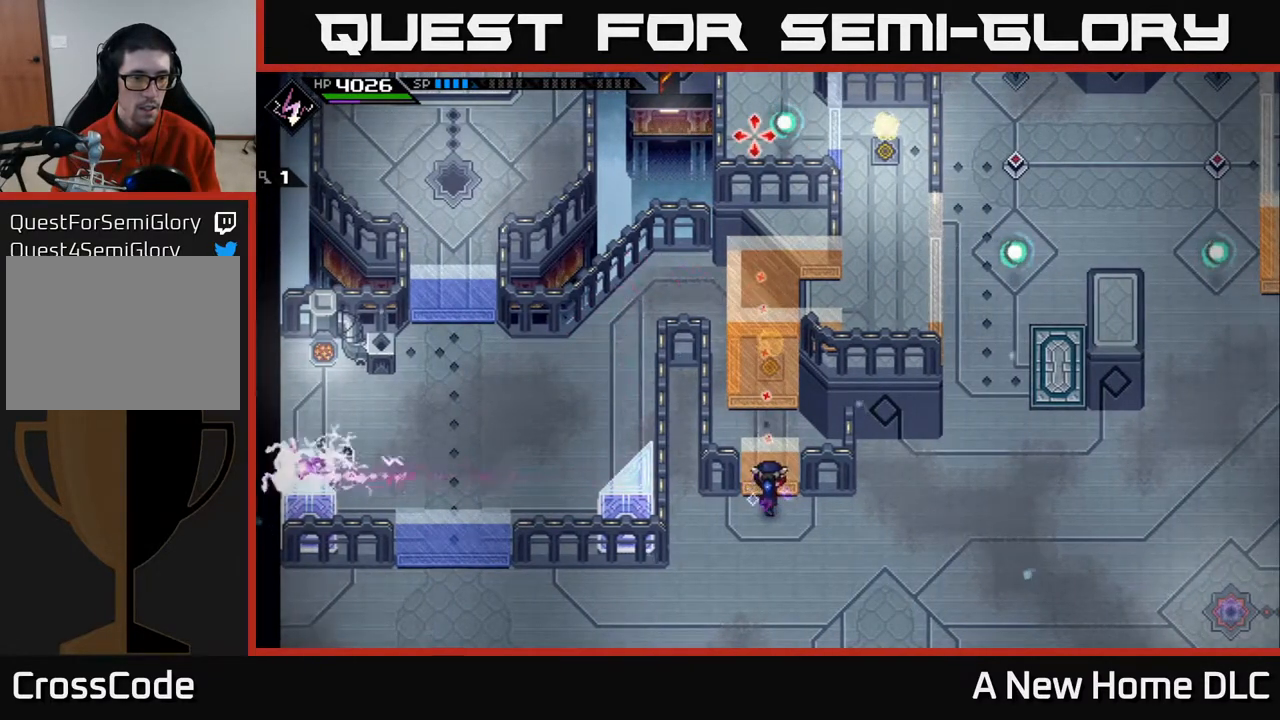
{"buttons": [], "left_stick": "center", "right_stick": "up", "events": []}
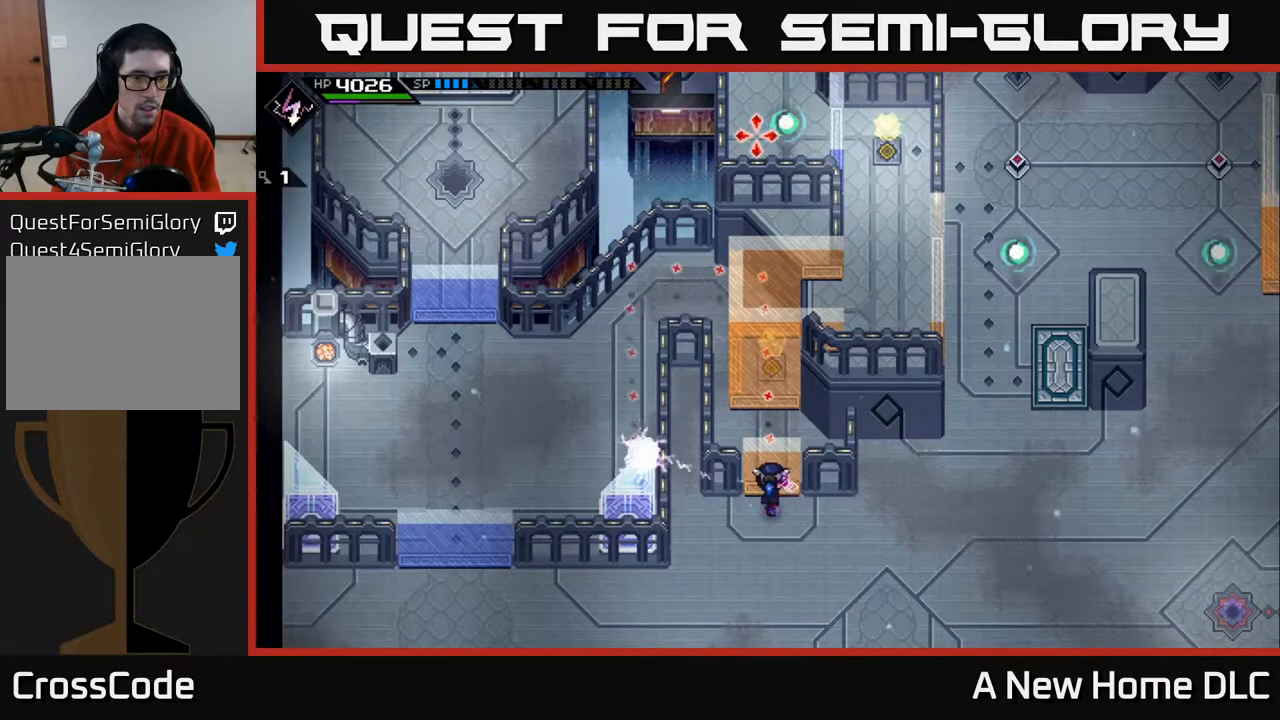
{"buttons": [], "left_stick": "center", "right_stick": "up", "events": []}
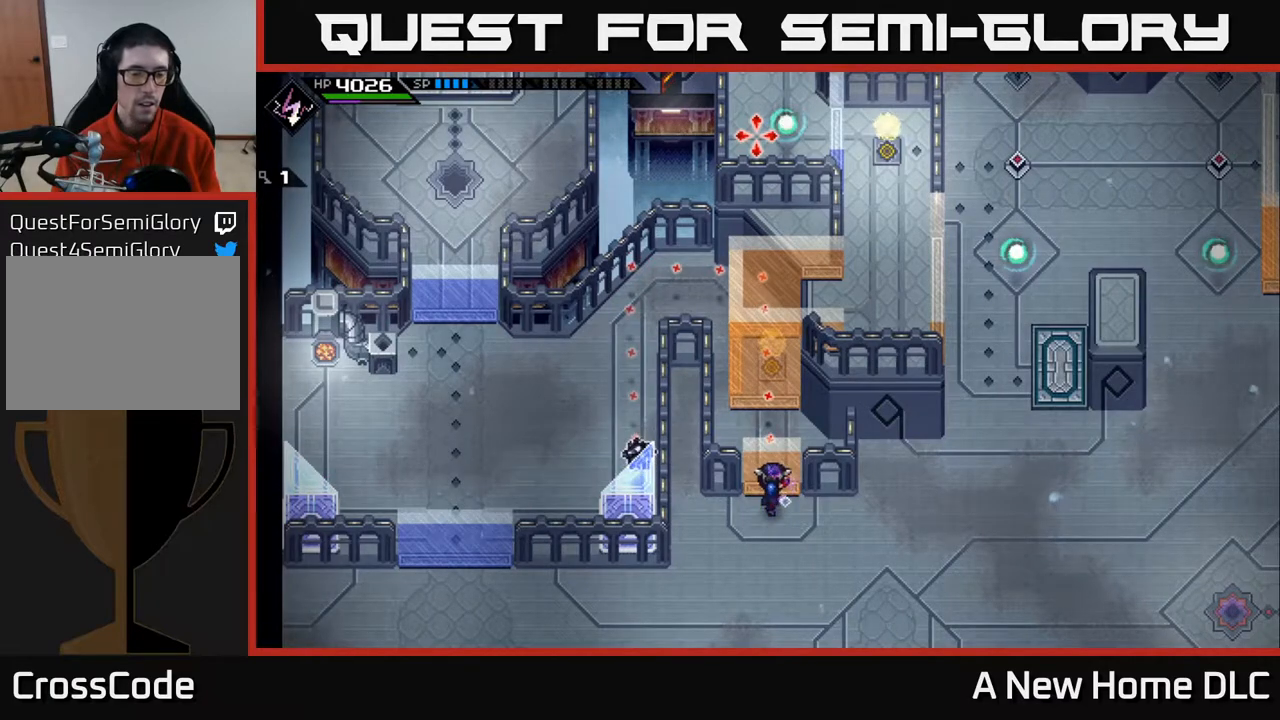
{"buttons": [], "left_stick": "center", "right_stick": "up", "events": []}
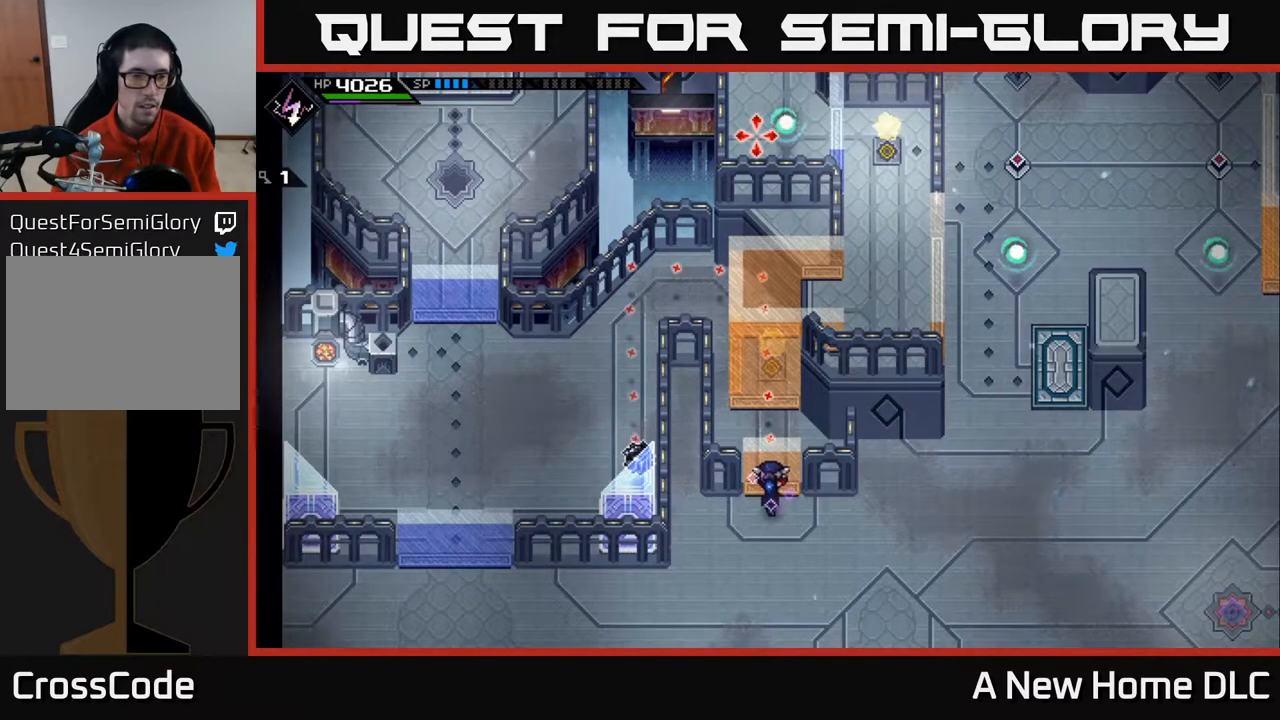
{"buttons": [], "left_stick": "center", "right_stick": "up", "events": [[350, "DPAD_UP", "down"], [400, "DPAD_UP", "up"]]}
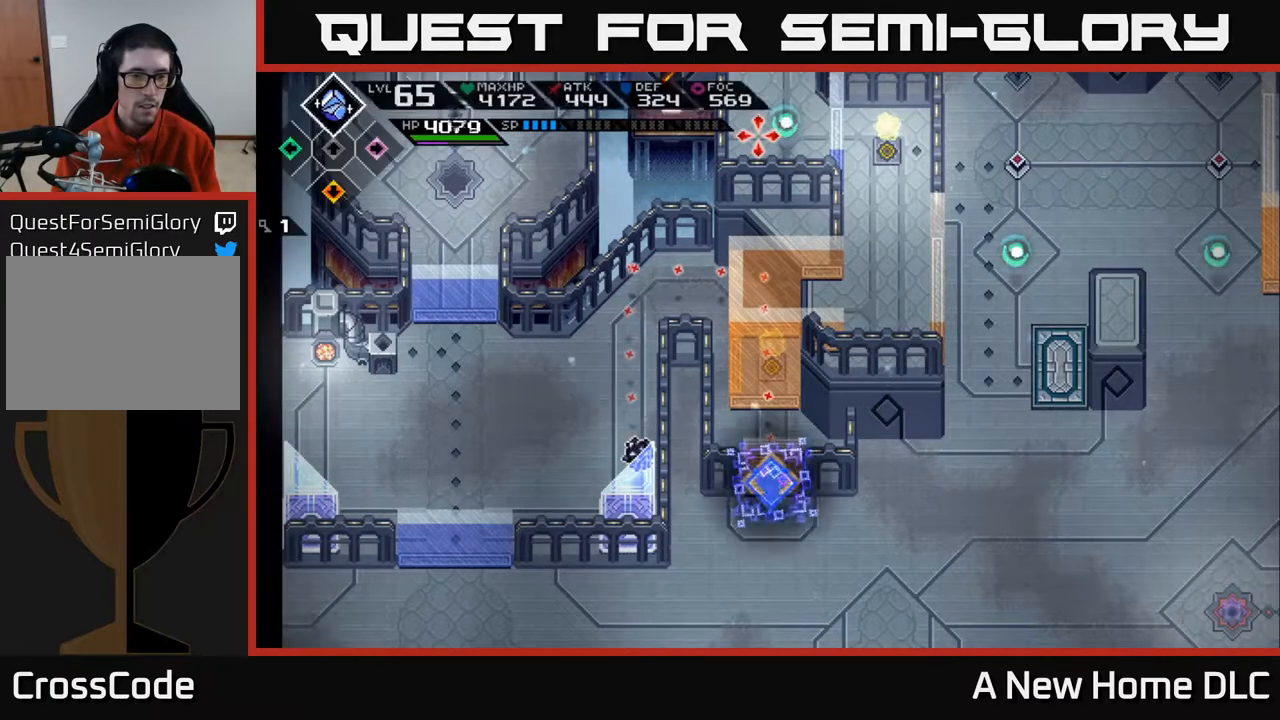
{"buttons": [], "left_stick": "center", "right_stick": "up", "events": []}
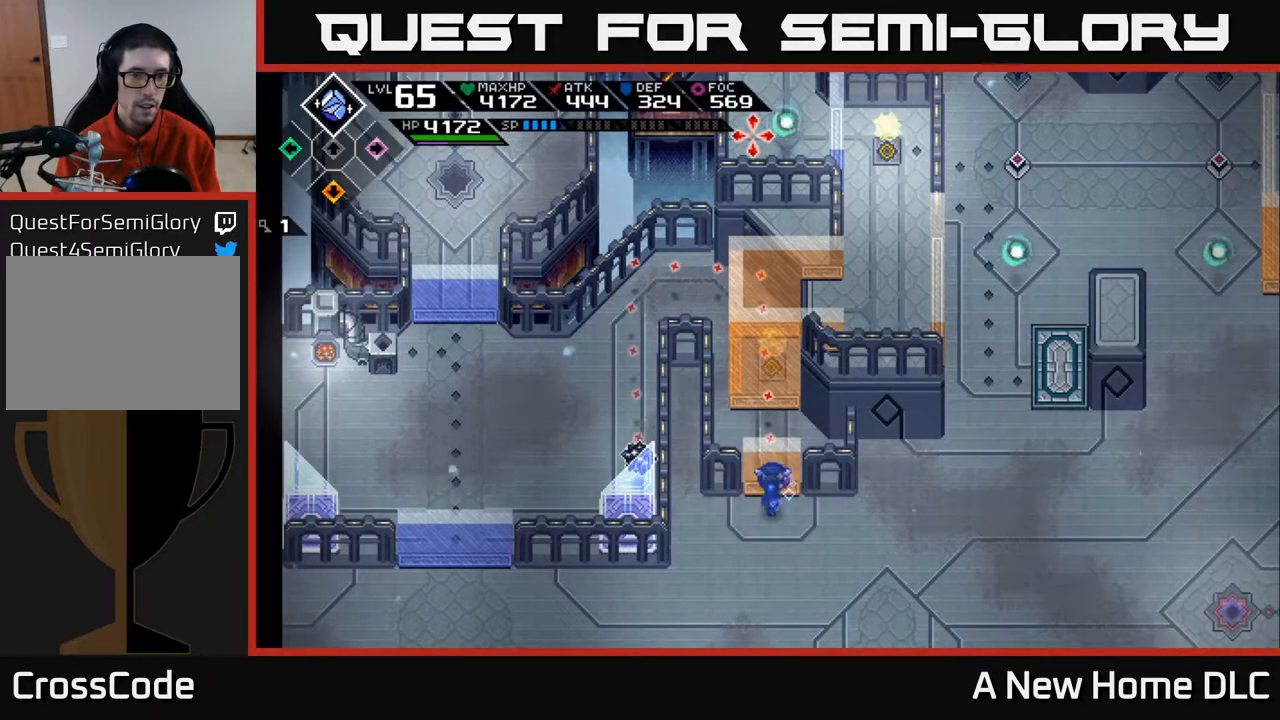
{"buttons": ["R1"], "left_stick": "center", "right_stick": "up", "events": [[467, "R1", "down"]]}
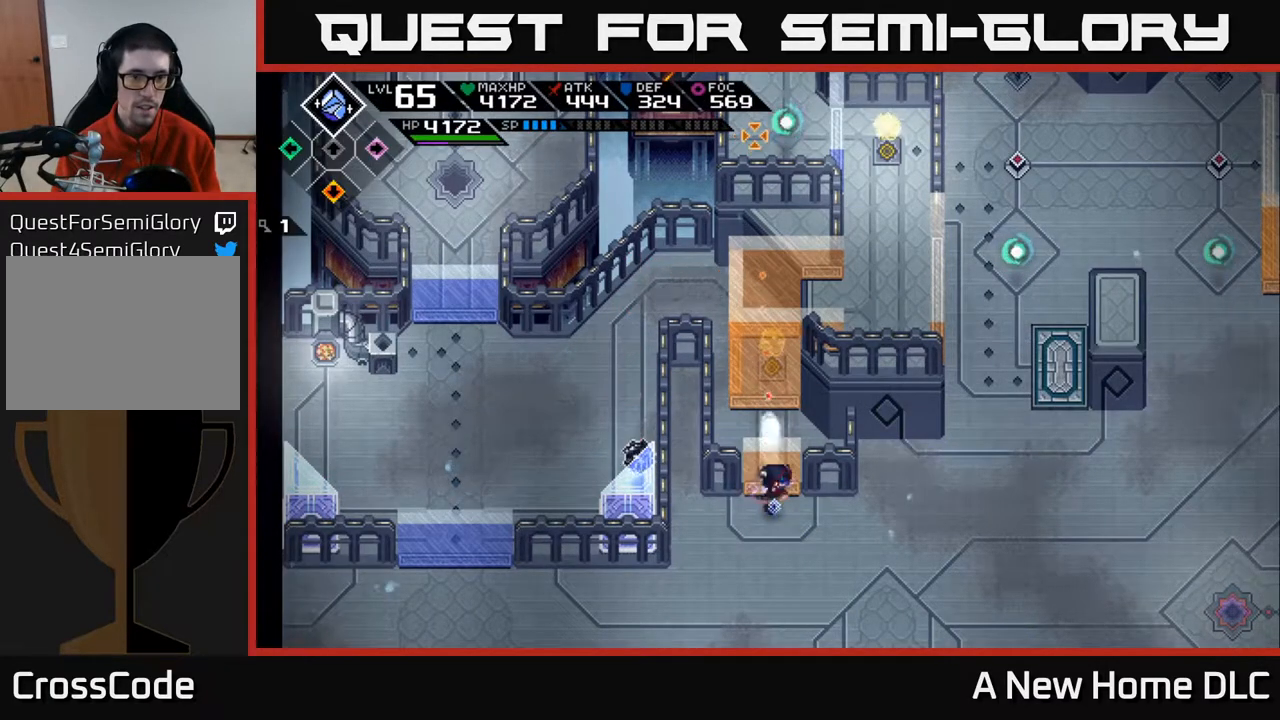
{"buttons": [], "left_stick": "center", "right_stick": "up", "events": [[67, "R1", "up"]]}
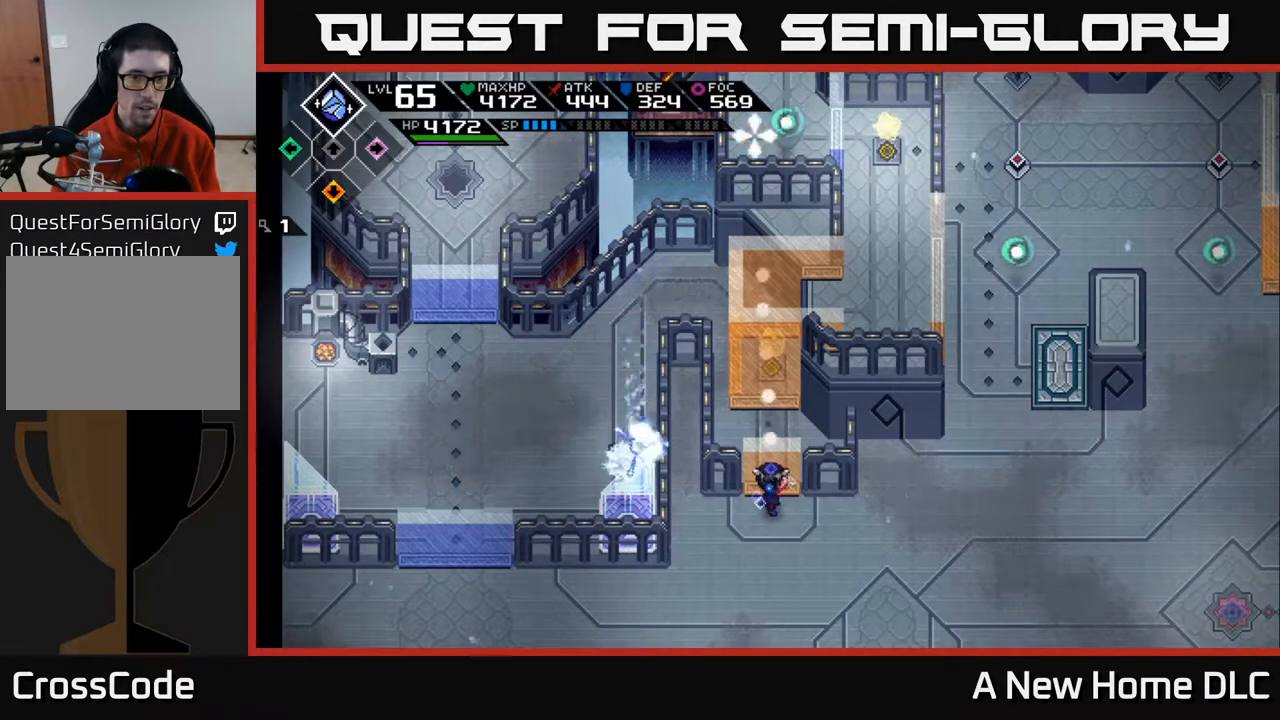
{"buttons": [], "left_stick": "center", "right_stick": "up", "events": []}
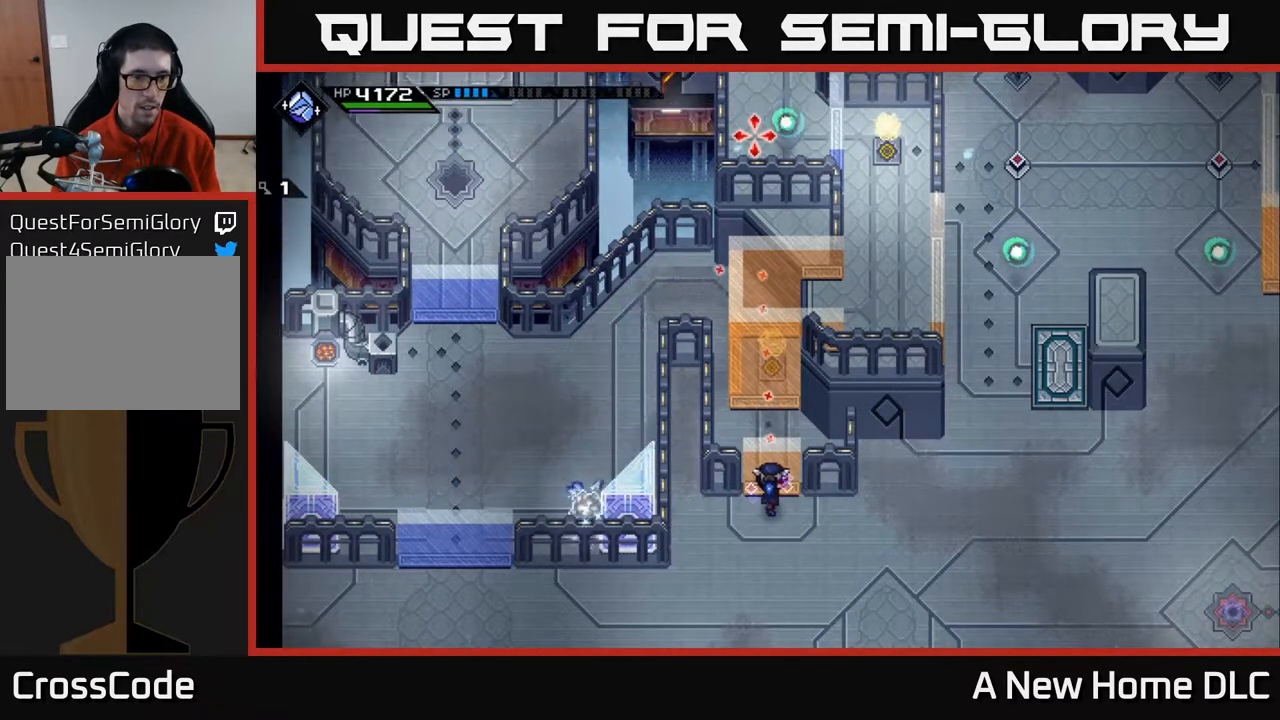
{"buttons": [], "left_stick": "center", "right_stick": "up", "events": []}
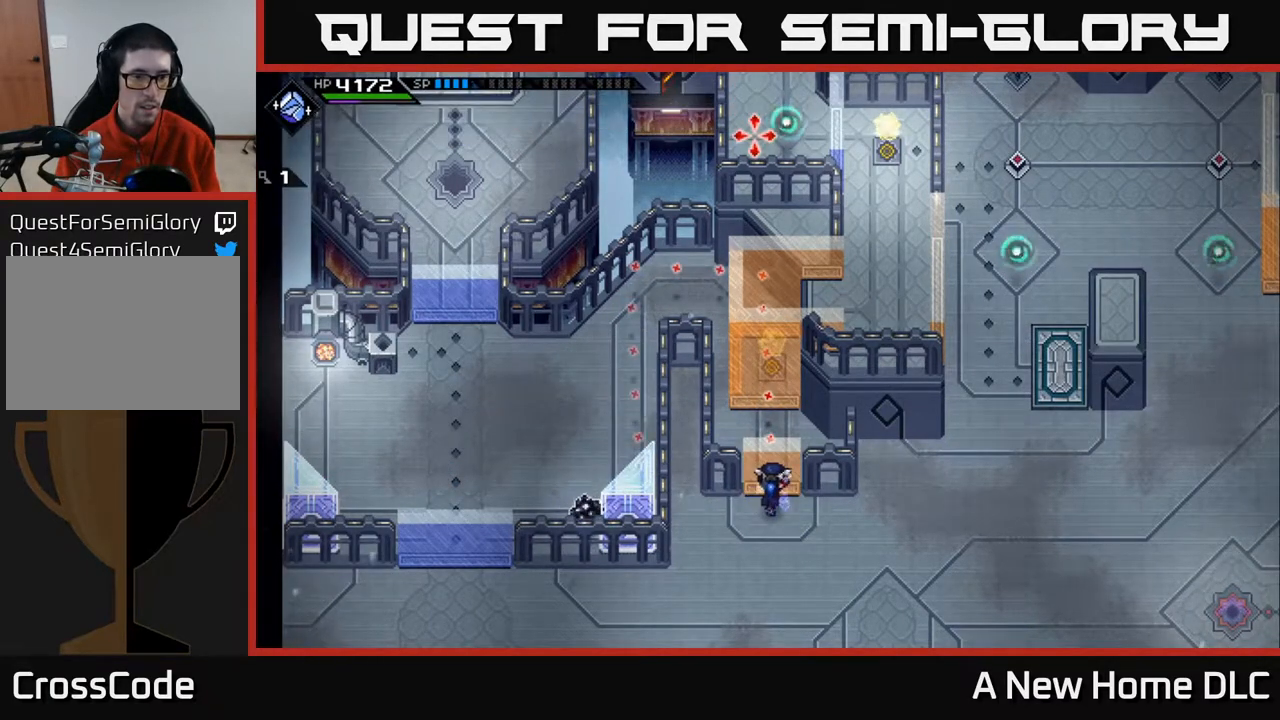
{"buttons": [], "left_stick": "center", "right_stick": "up", "events": [[150, "R1", "down"], [250, "R1", "up"]]}
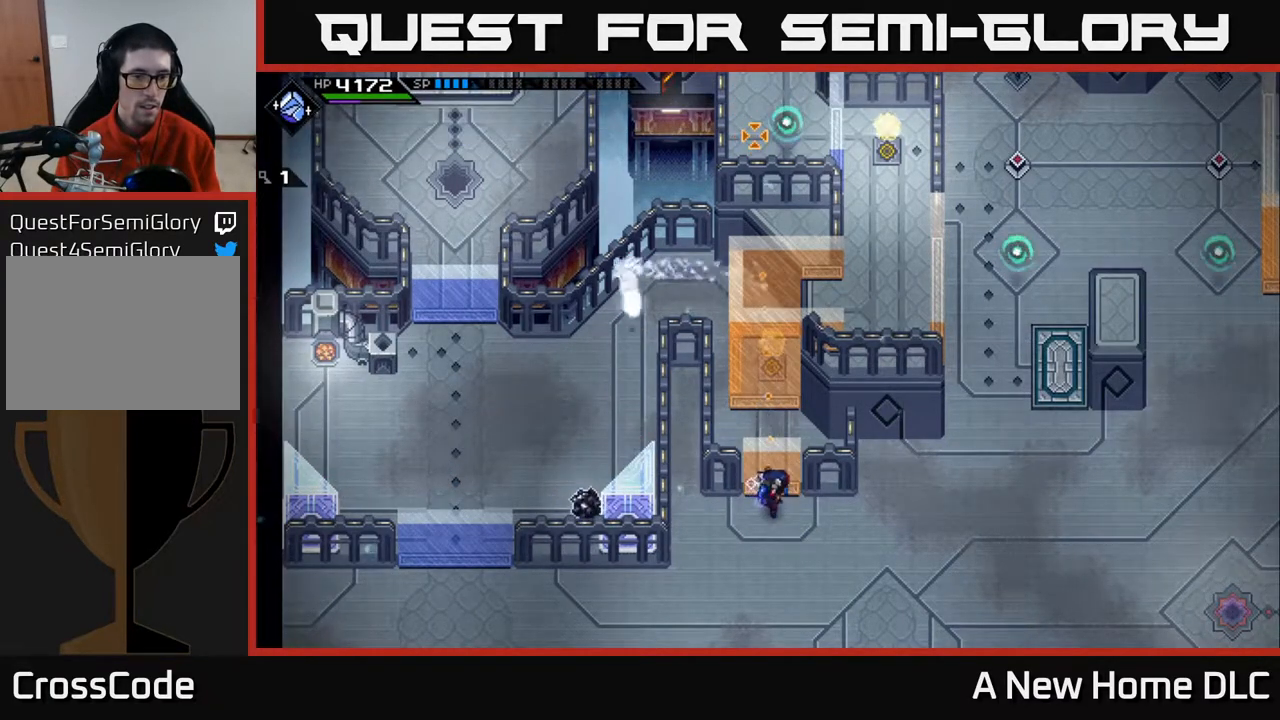
{"buttons": [], "left_stick": "center", "right_stick": "up", "events": []}
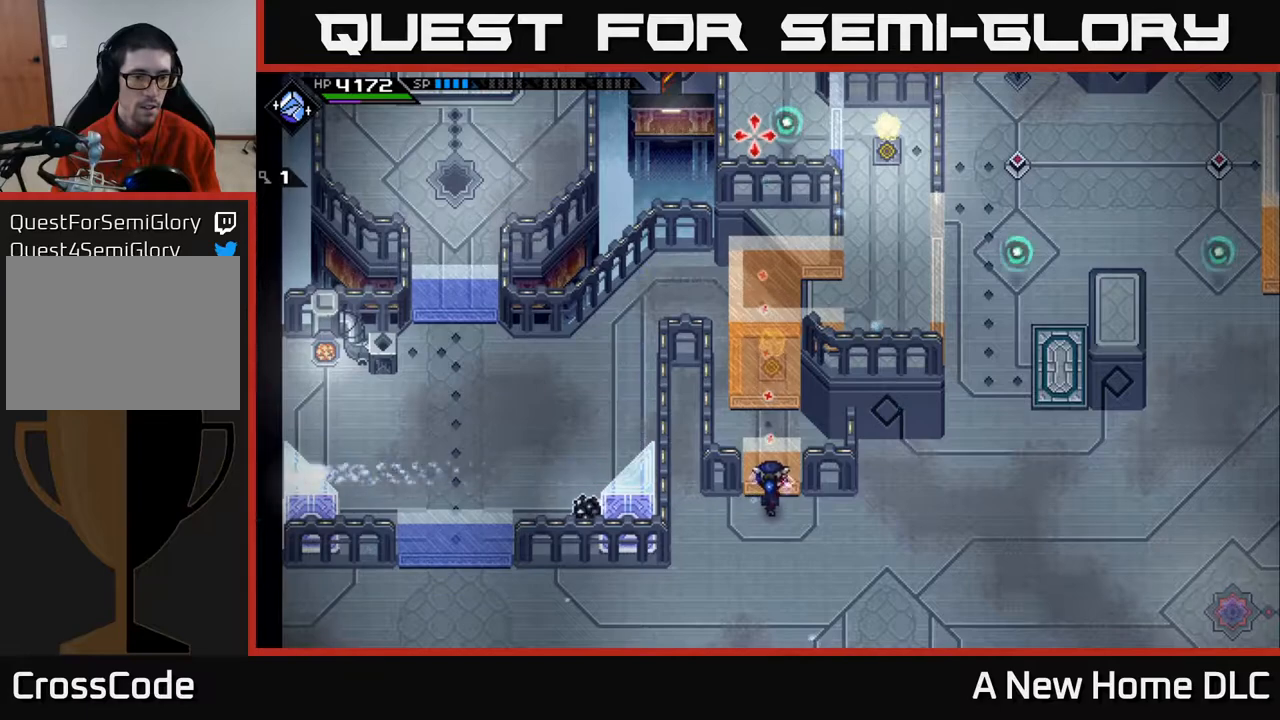
{"buttons": [], "left_stick": "center", "right_stick": "up", "events": []}
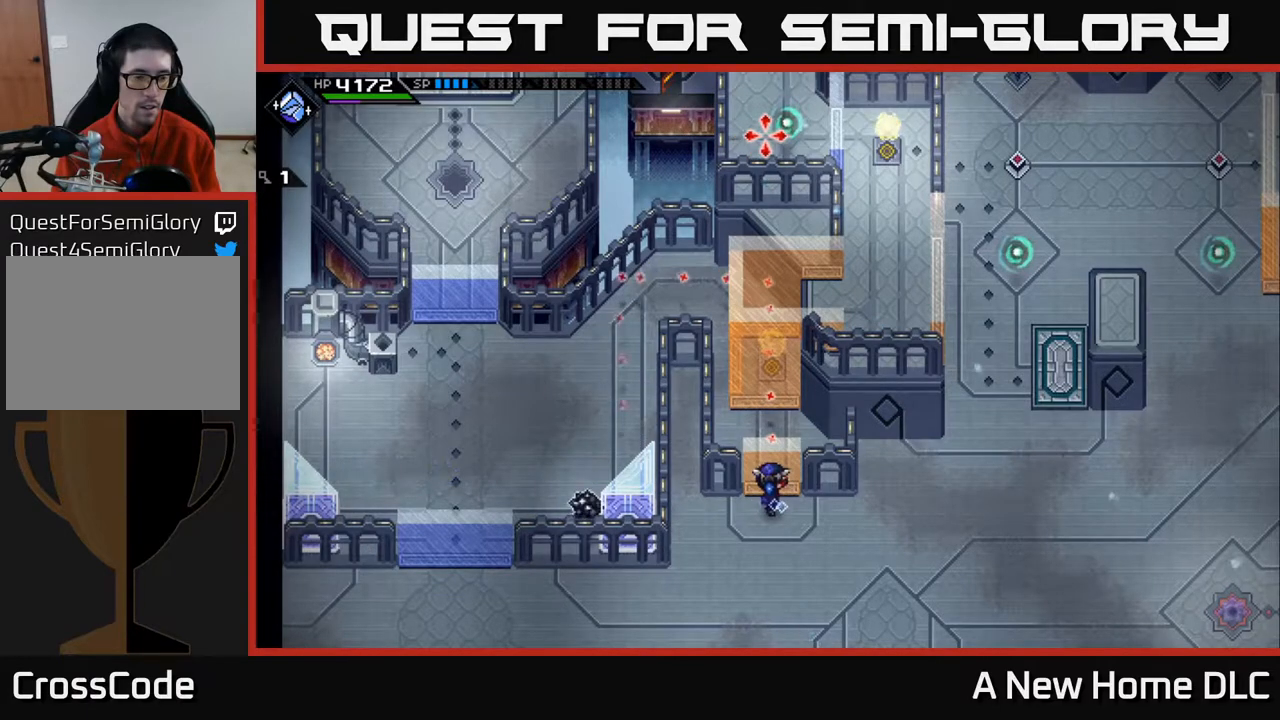
{"buttons": [], "left_stick": "center", "right_stick": "up", "events": [[267, "left_stick", "up"], [467, "left_stick", "center"]]}
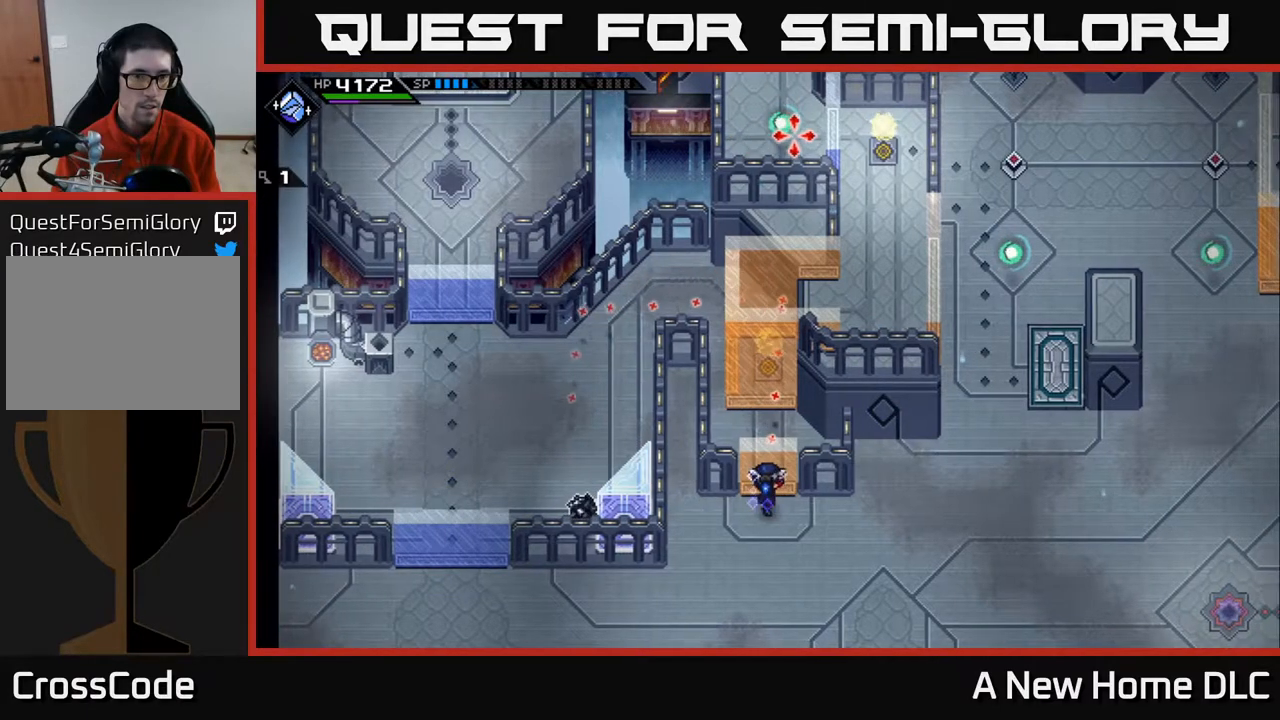
{"buttons": [], "left_stick": "center", "right_stick": "up", "events": []}
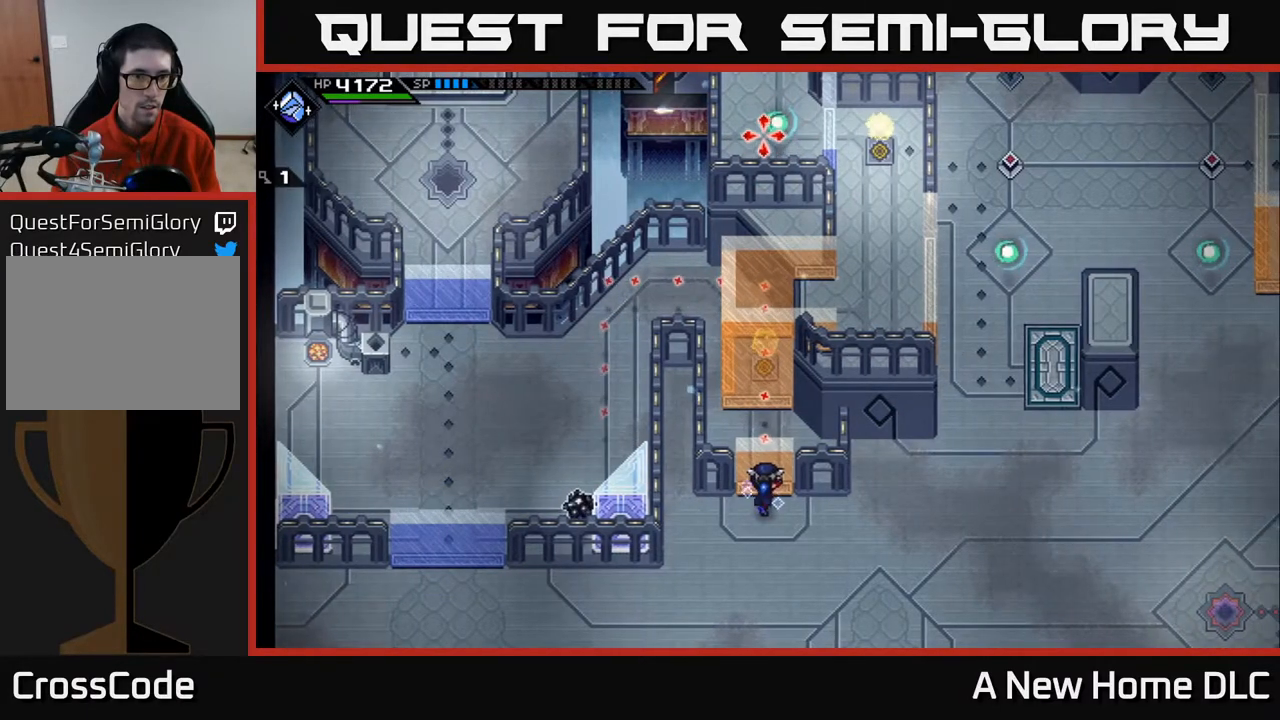
{"buttons": [], "left_stick": "center", "right_stick": "up", "events": [[200, "DPAD_UP", "down"], [300, "DPAD_UP", "up"]]}
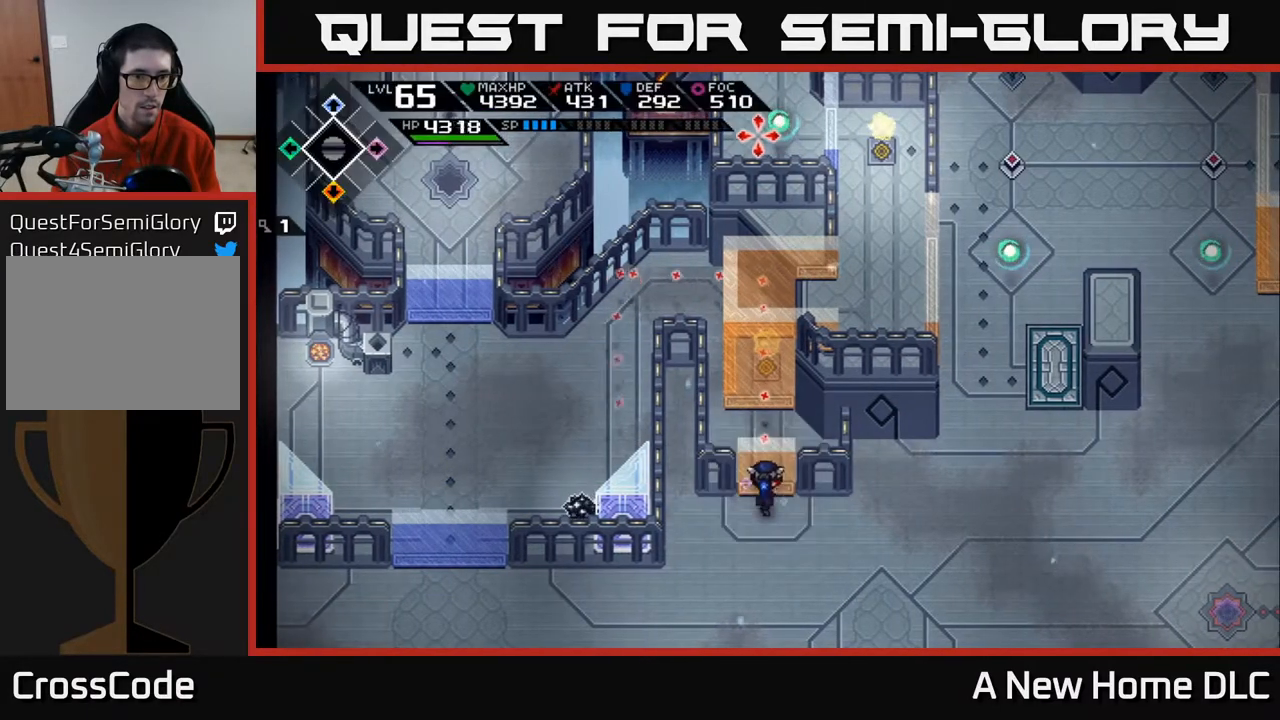
{"buttons": [], "left_stick": "center", "right_stick": "up", "events": [[283, "R1", "down"], [383, "R1", "up"]]}
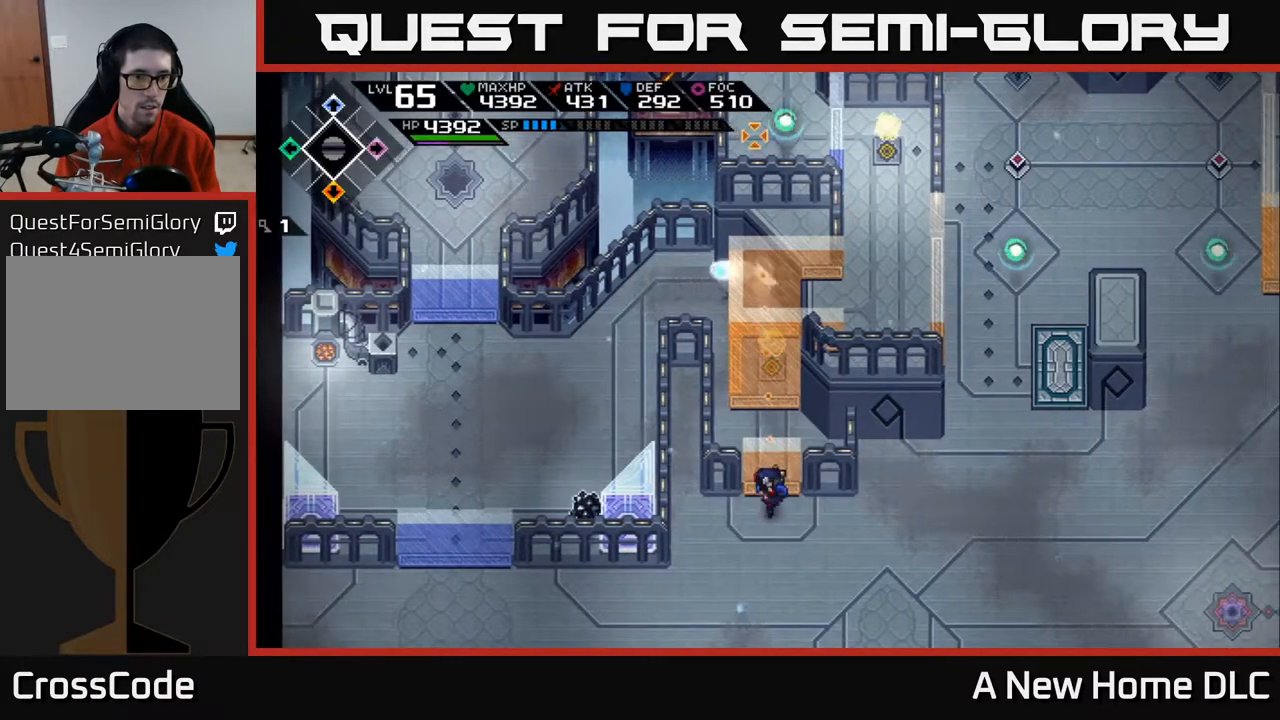
{"buttons": [], "left_stick": "center", "right_stick": "up", "events": []}